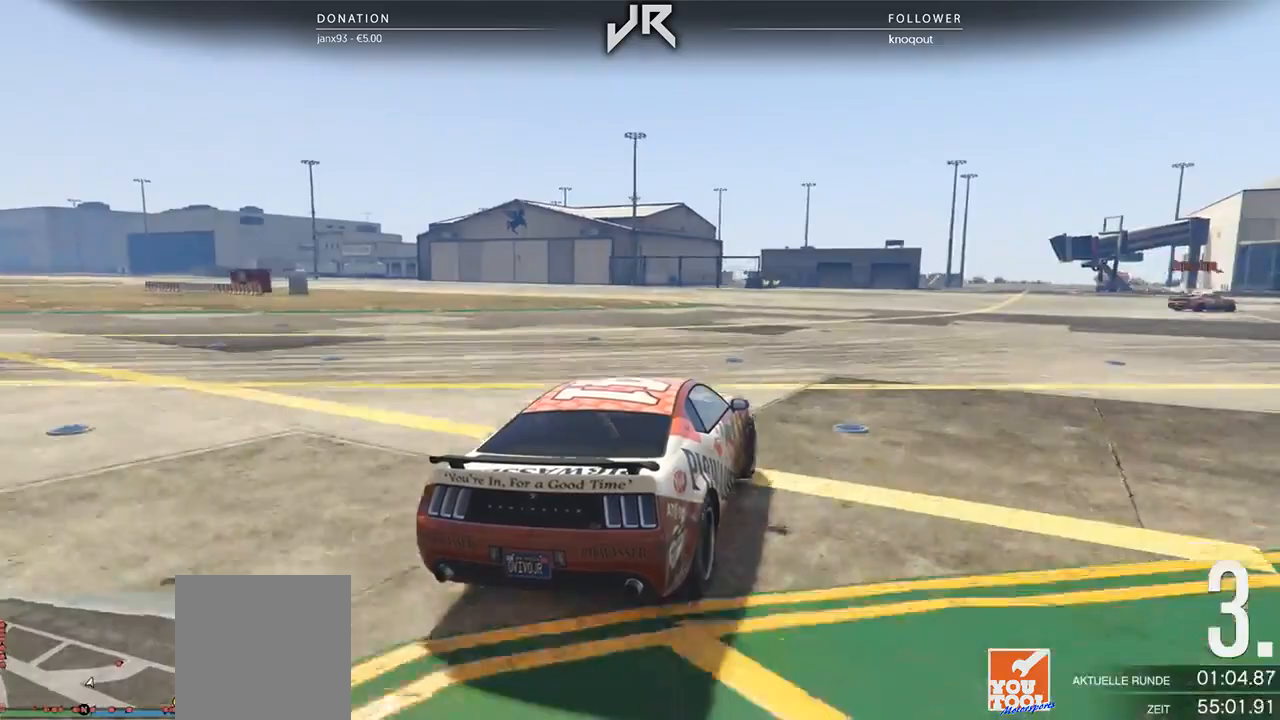
Gameplay with a controller (Xbox layout); each line is a JSON object with the inputs held at the frame after it. "events" lists button and stick changes between this image and that frame as [ms after this image, input, new state], when the widget could be followed in between. Not read: R2.
{"buttons": [], "left_stick": "center", "right_stick": "center", "events": [[104, "left_stick", "right"], [229, "left_stick", "center"], [292, "left_stick", "right"], [417, "left_stick", "center"]]}
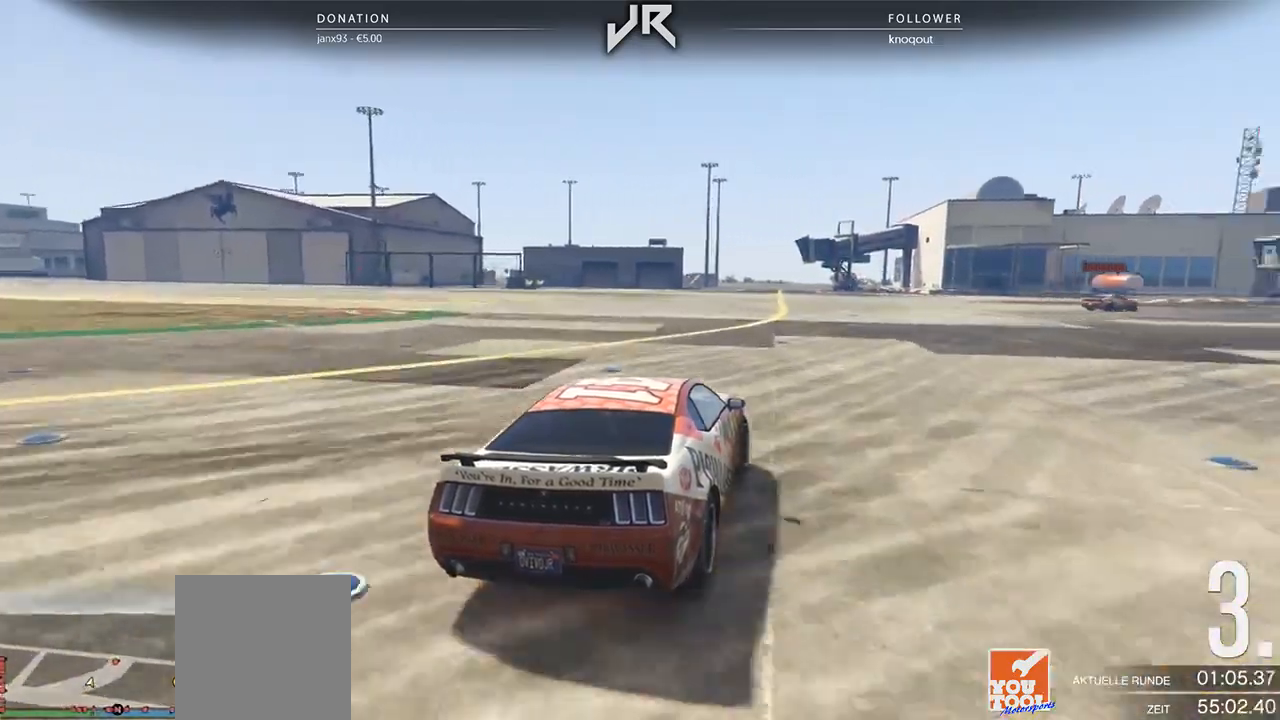
{"buttons": [], "left_stick": "right", "right_stick": "center", "events": [[21, "left_stick", "right"], [167, "left_stick", "center"], [229, "left_stick", "right"], [354, "left_stick", "center"], [479, "left_stick", "right"]]}
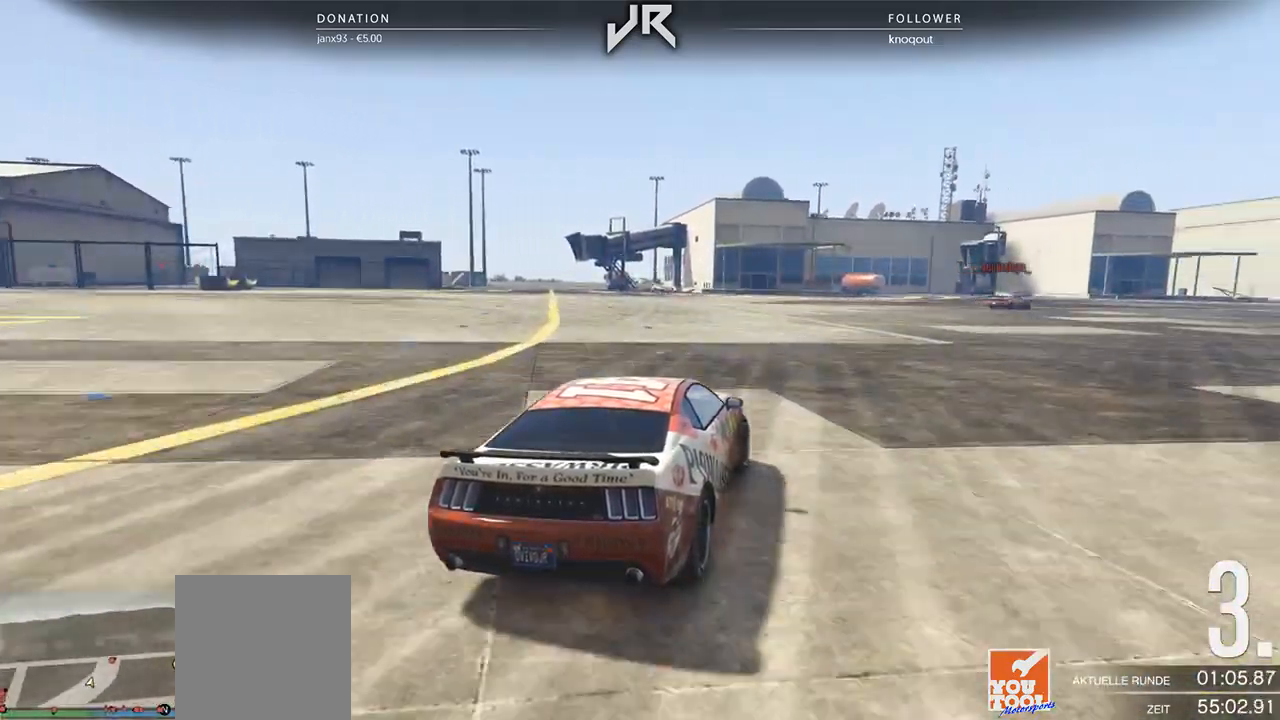
{"buttons": [], "left_stick": "right", "right_stick": "center", "events": [[83, "left_stick", "center"], [208, "left_stick", "right"], [312, "left_stick", "center"], [479, "left_stick", "right"]]}
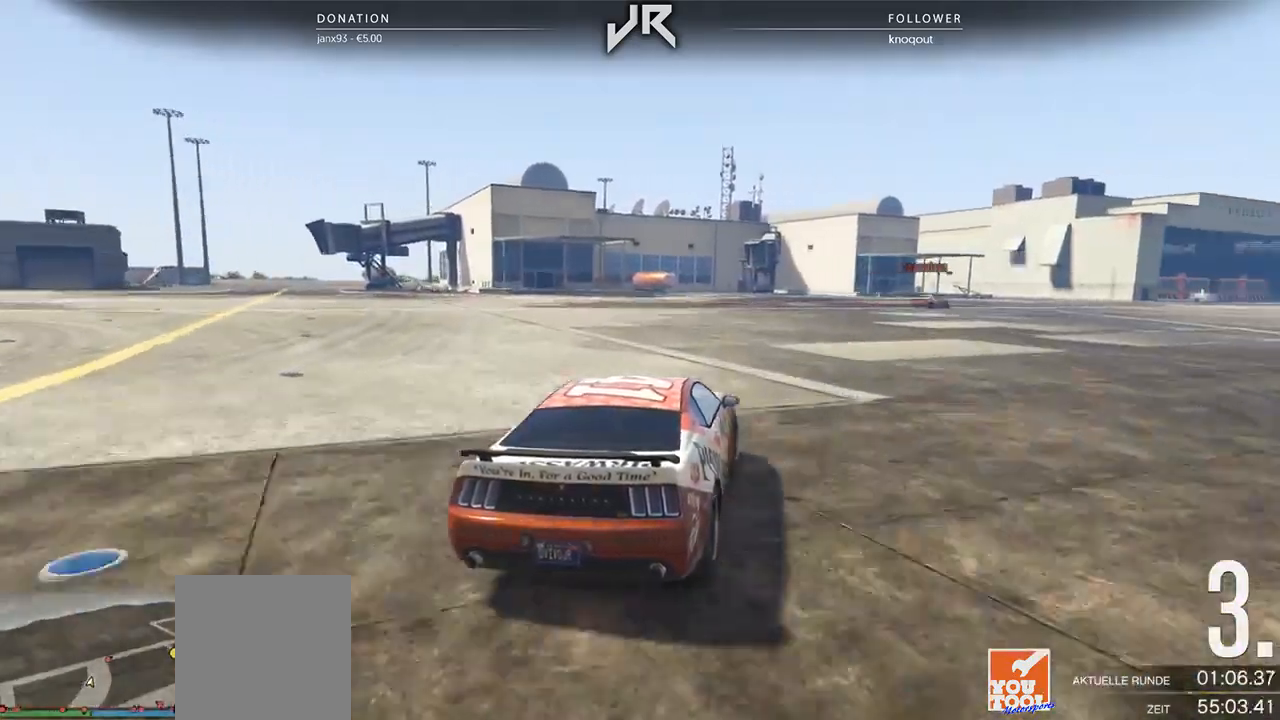
{"buttons": [], "left_stick": "center", "right_stick": "center", "events": [[42, "left_stick", "center"], [208, "left_stick", "right"], [271, "left_stick", "center"], [438, "left_stick", "right"], [500, "left_stick", "center"]]}
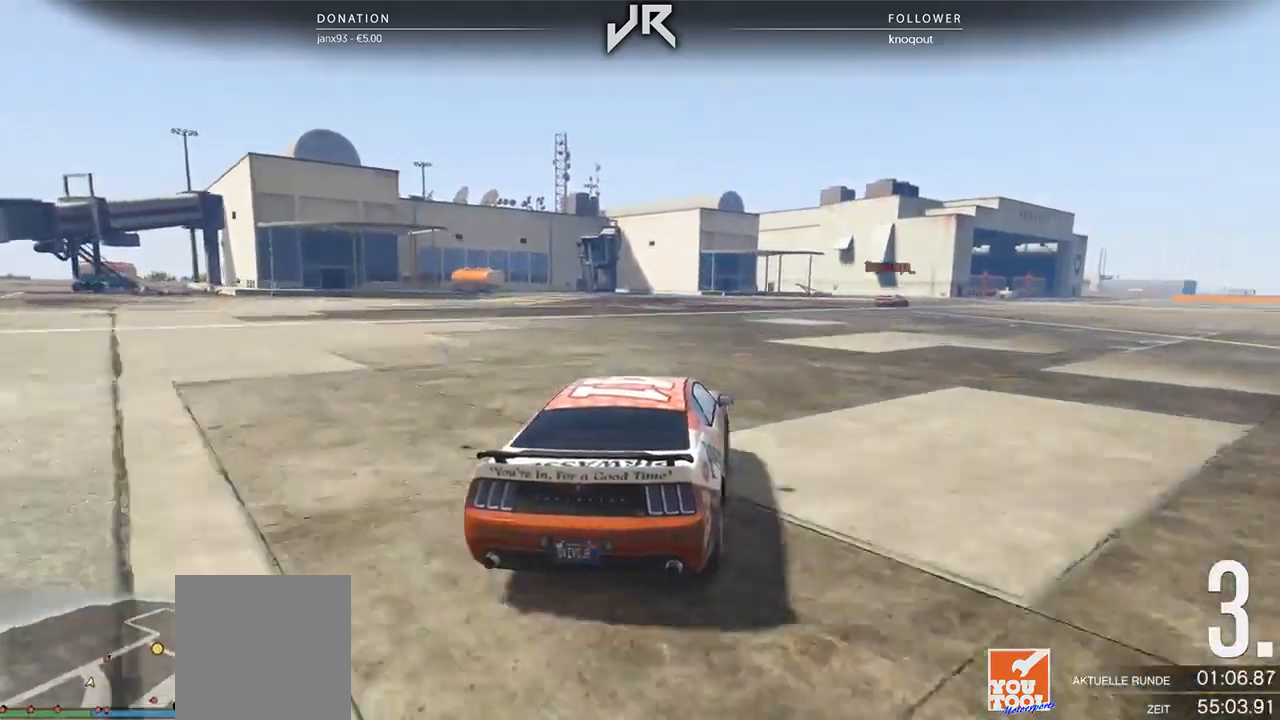
{"buttons": [], "left_stick": "center", "right_stick": "center", "events": [[208, "left_stick", "right"], [271, "left_stick", "center"], [396, "left_stick", "right"], [500, "left_stick", "center"]]}
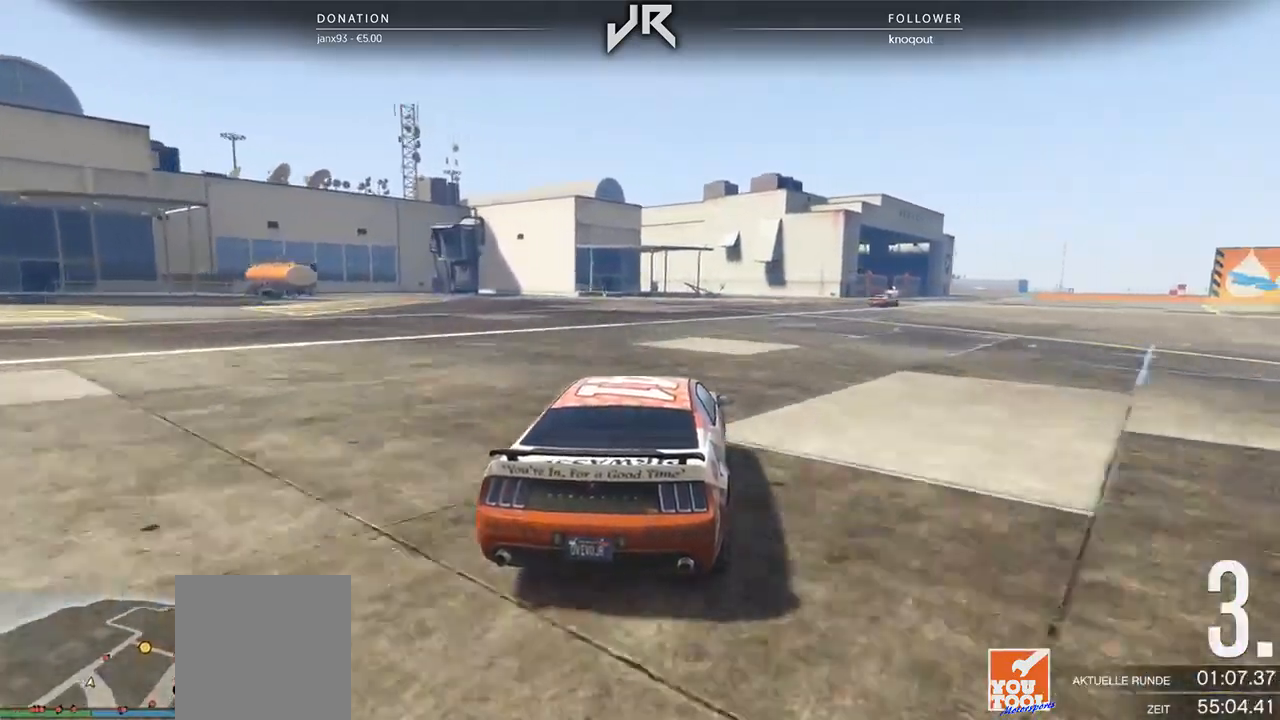
{"buttons": [], "left_stick": "center", "right_stick": "center", "events": [[292, "left_stick", "right"], [396, "left_stick", "center"]]}
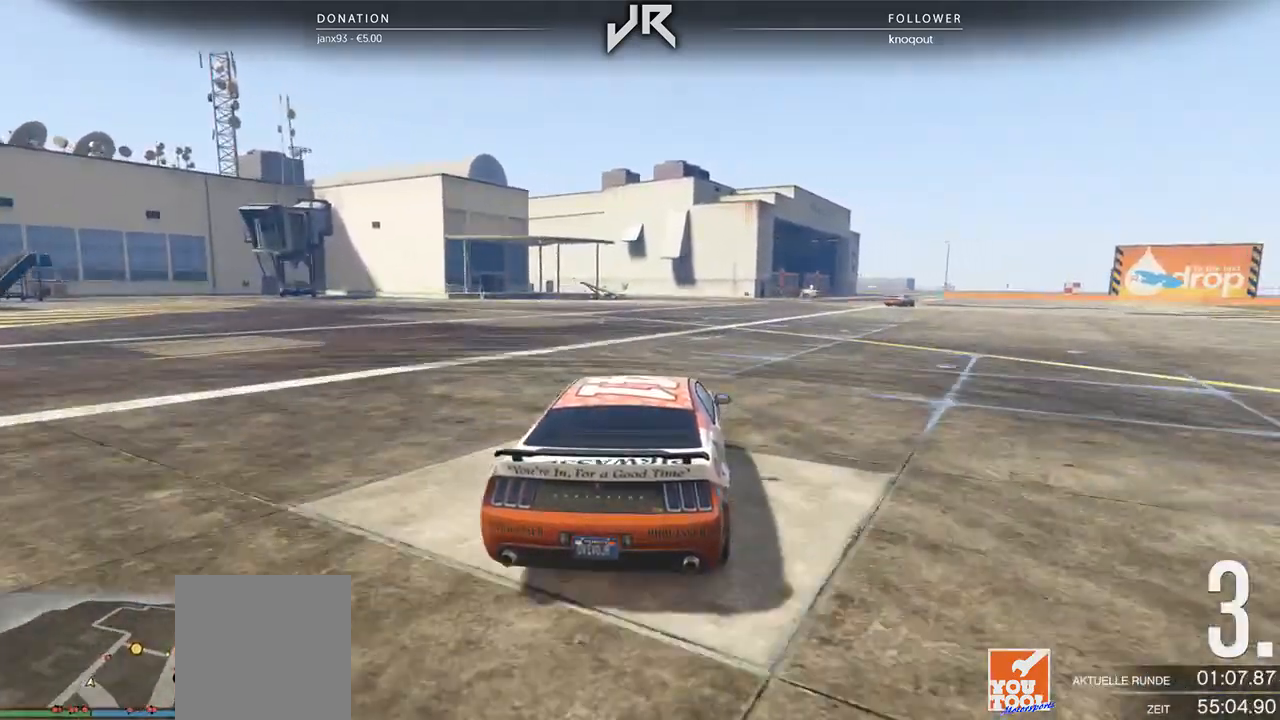
{"buttons": [], "left_stick": "center", "right_stick": "center", "events": [[42, "left_stick", "right"], [125, "left_stick", "center"], [271, "left_stick", "right"], [354, "left_stick", "center"]]}
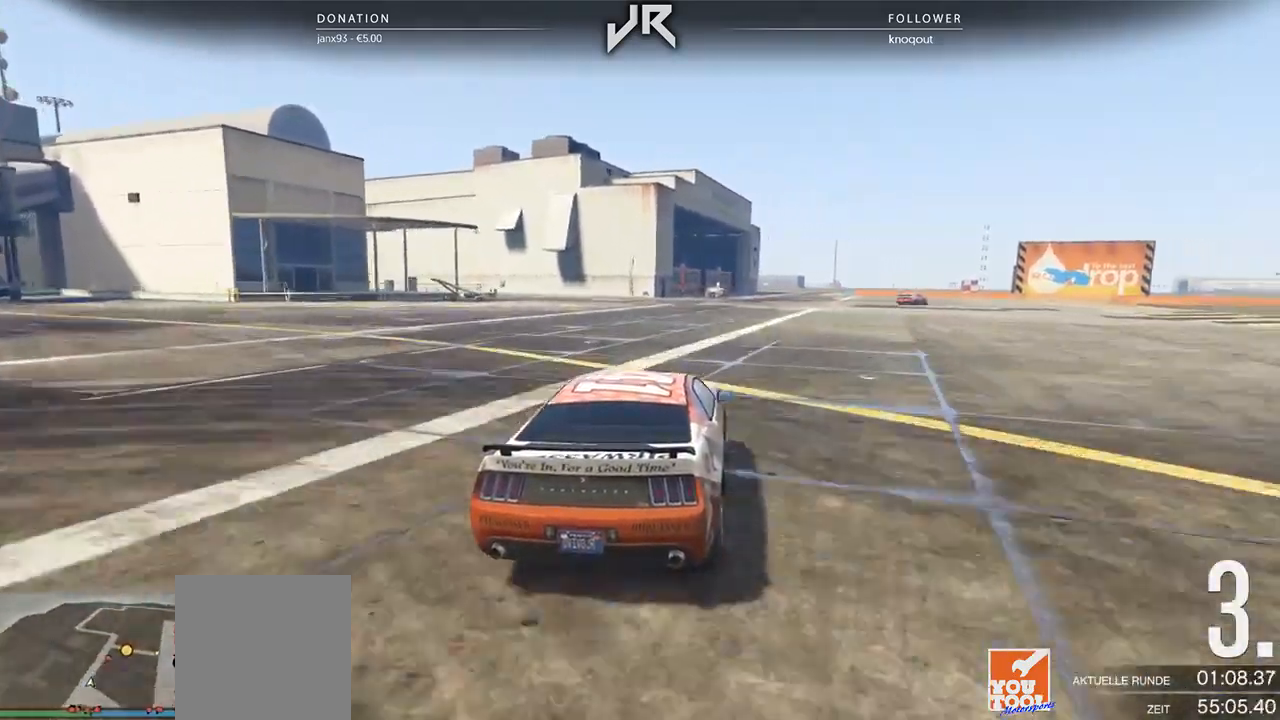
{"buttons": [], "left_stick": "center", "right_stick": "center", "events": [[21, "left_stick", "right"], [104, "left_stick", "center"], [229, "left_stick", "right"], [333, "left_stick", "center"]]}
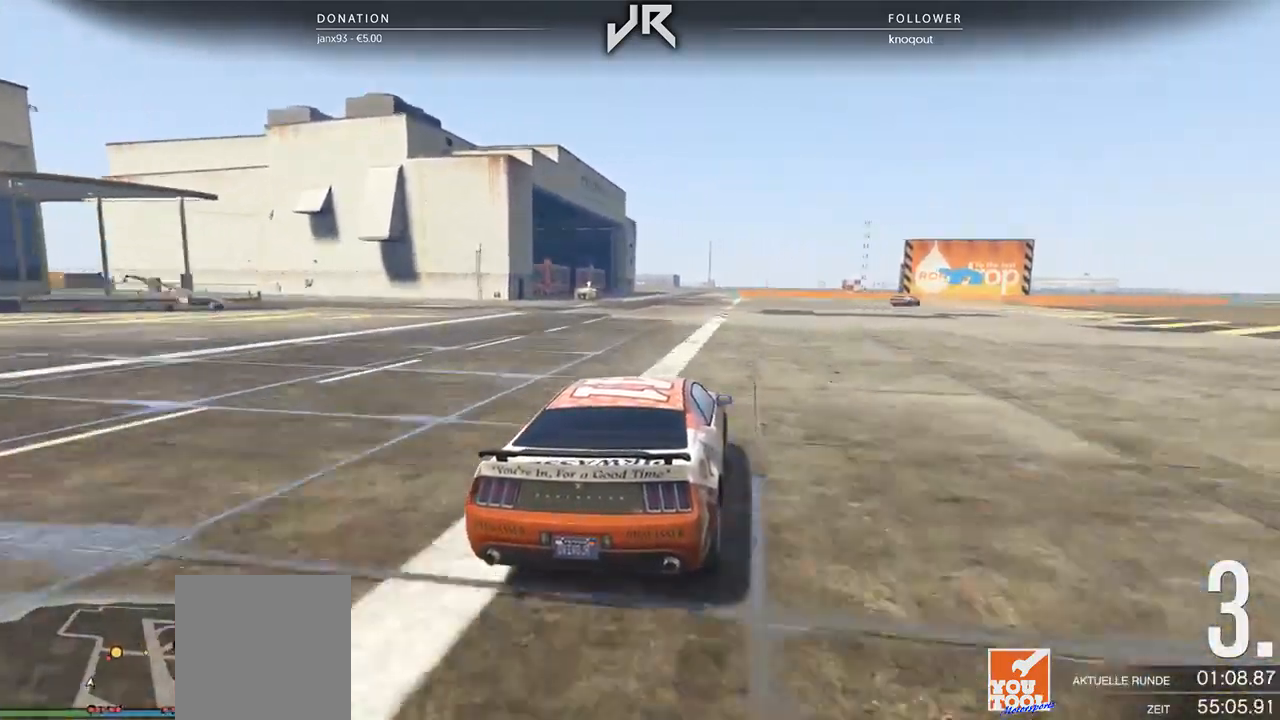
{"buttons": [], "left_stick": "center", "right_stick": "center", "events": [[21, "left_stick", "right"], [83, "left_stick", "center"], [312, "left_stick", "right"], [458, "left_stick", "center"]]}
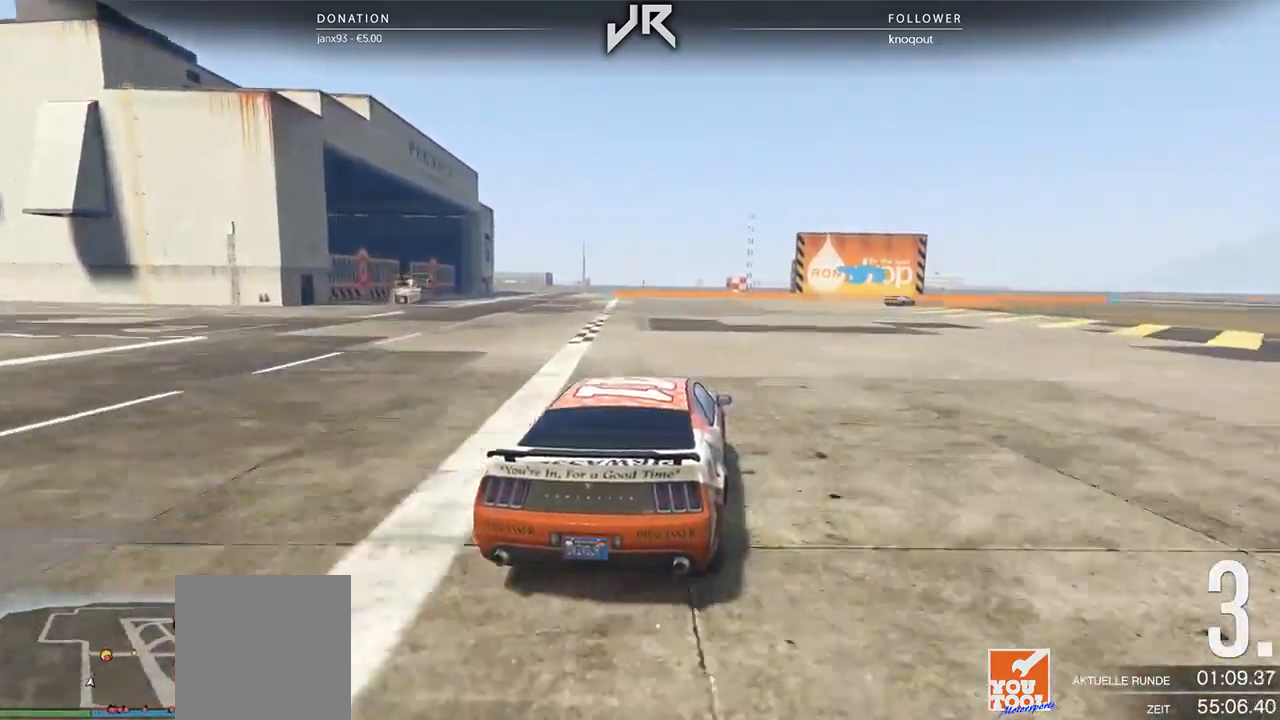
{"buttons": [], "left_stick": "center", "right_stick": "center", "events": [[83, "left_stick", "right"], [146, "left_stick", "center"]]}
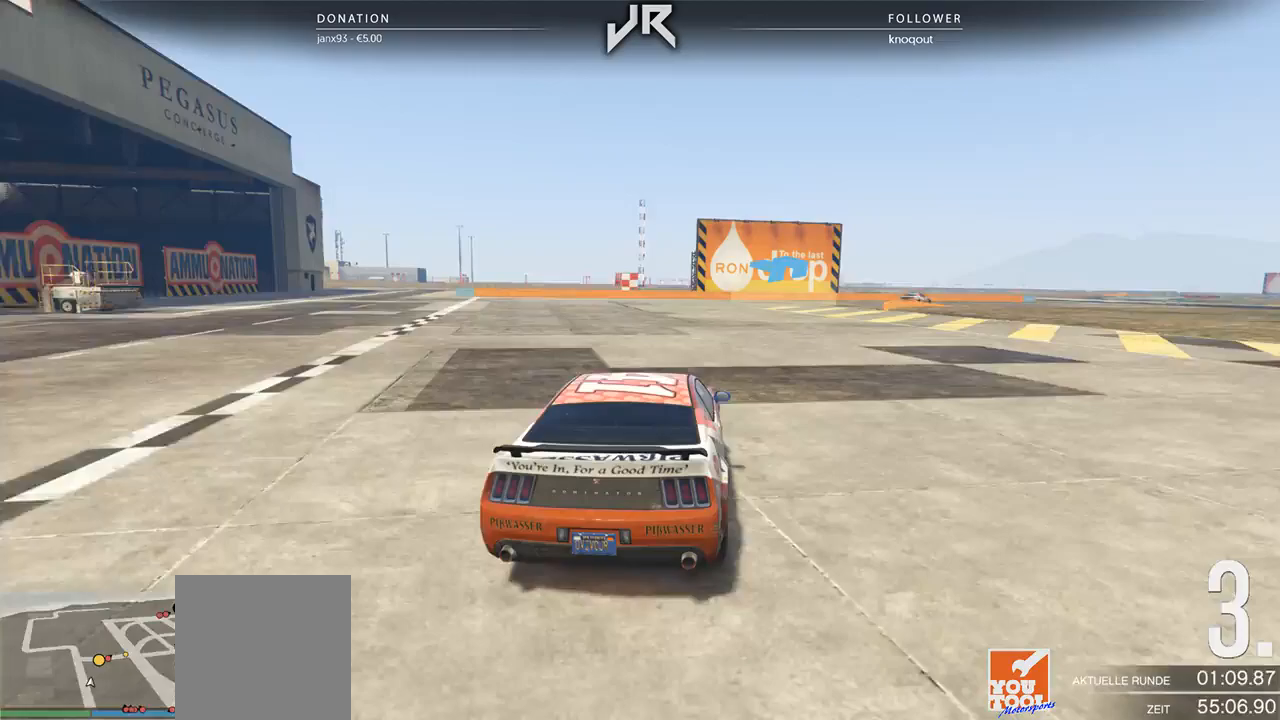
{"buttons": [], "left_stick": "center", "right_stick": "center", "events": [[21, "left_stick", "right"], [104, "left_stick", "center"], [354, "left_stick", "right"], [438, "left_stick", "center"]]}
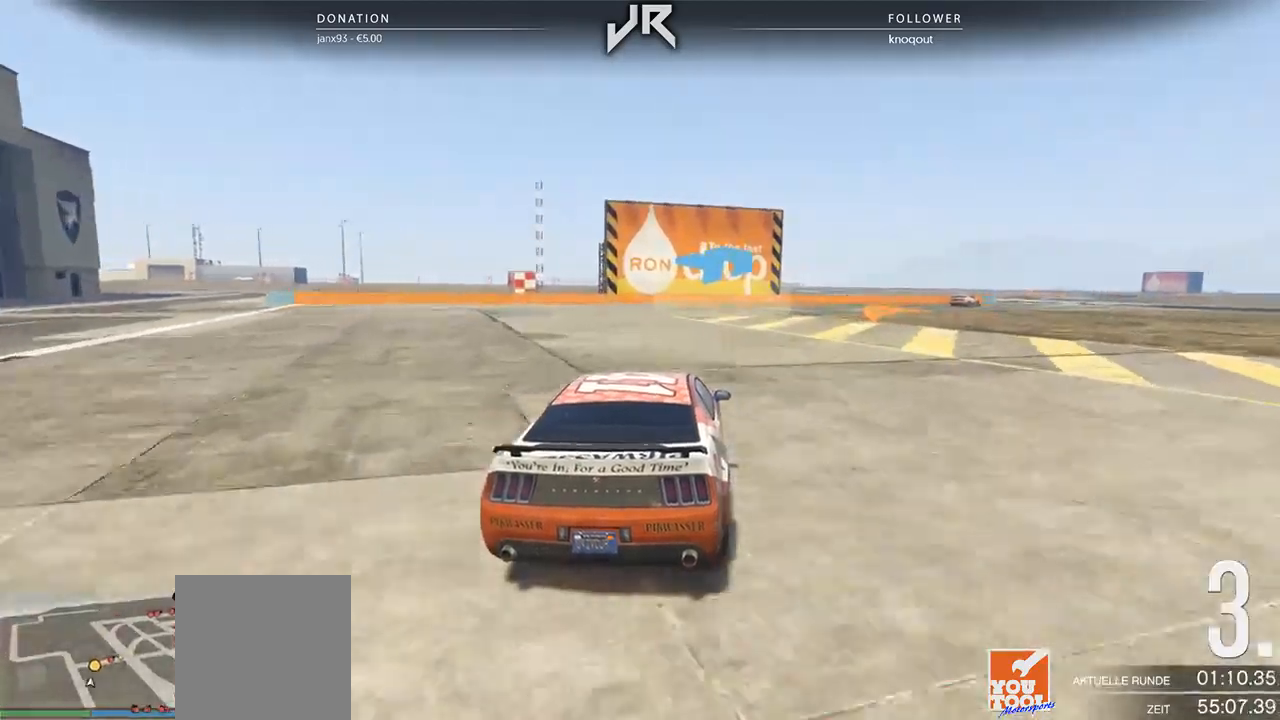
{"buttons": [], "left_stick": "center", "right_stick": "center", "events": [[42, "left_stick", "right"], [208, "left_stick", "center"], [312, "left_stick", "right"], [438, "left_stick", "center"]]}
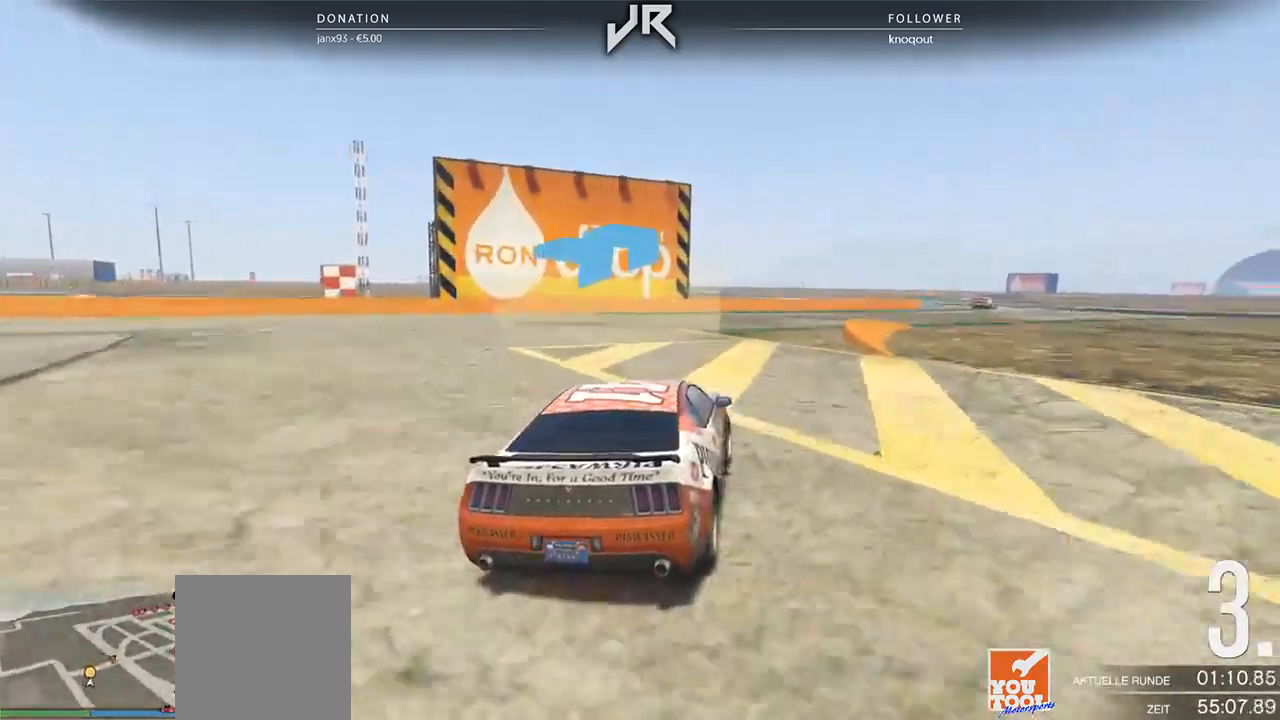
{"buttons": [], "left_stick": "center", "right_stick": "center", "events": [[62, "left_stick", "right"], [208, "left_stick", "center"], [292, "left_stick", "right"], [396, "left_stick", "center"]]}
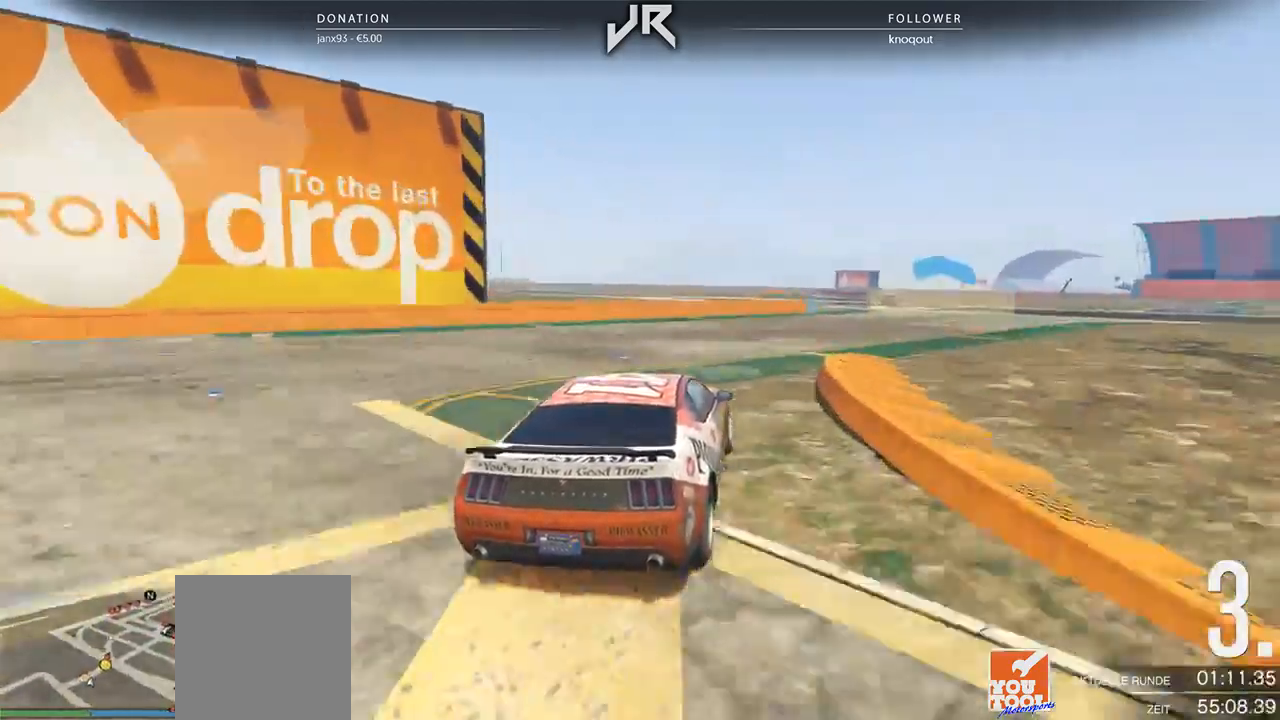
{"buttons": [], "left_stick": "center", "right_stick": "center", "events": [[21, "left_stick", "right"], [104, "left_stick", "center"], [333, "left_stick", "right"], [417, "left_stick", "center"]]}
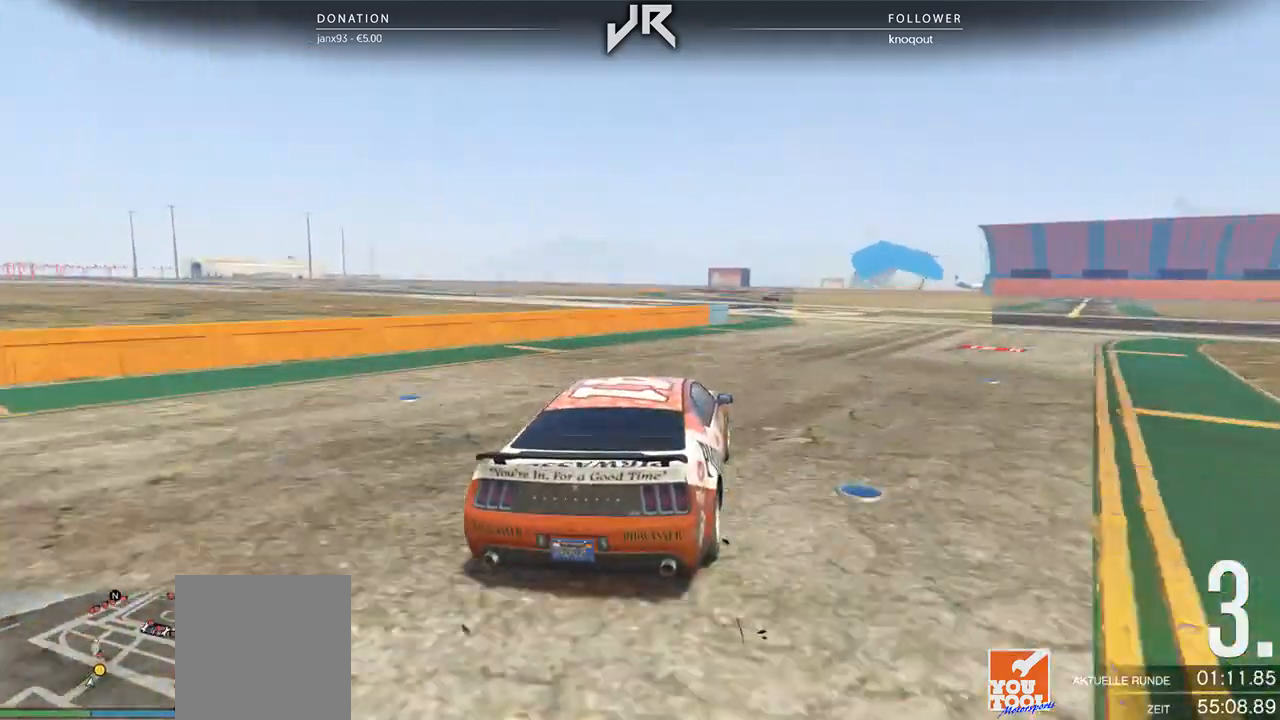
{"buttons": [], "left_stick": "center", "right_stick": "center", "events": [[125, "left_stick", "right"], [188, "left_stick", "center"], [354, "left_stick", "down-left"], [458, "left_stick", "center"]]}
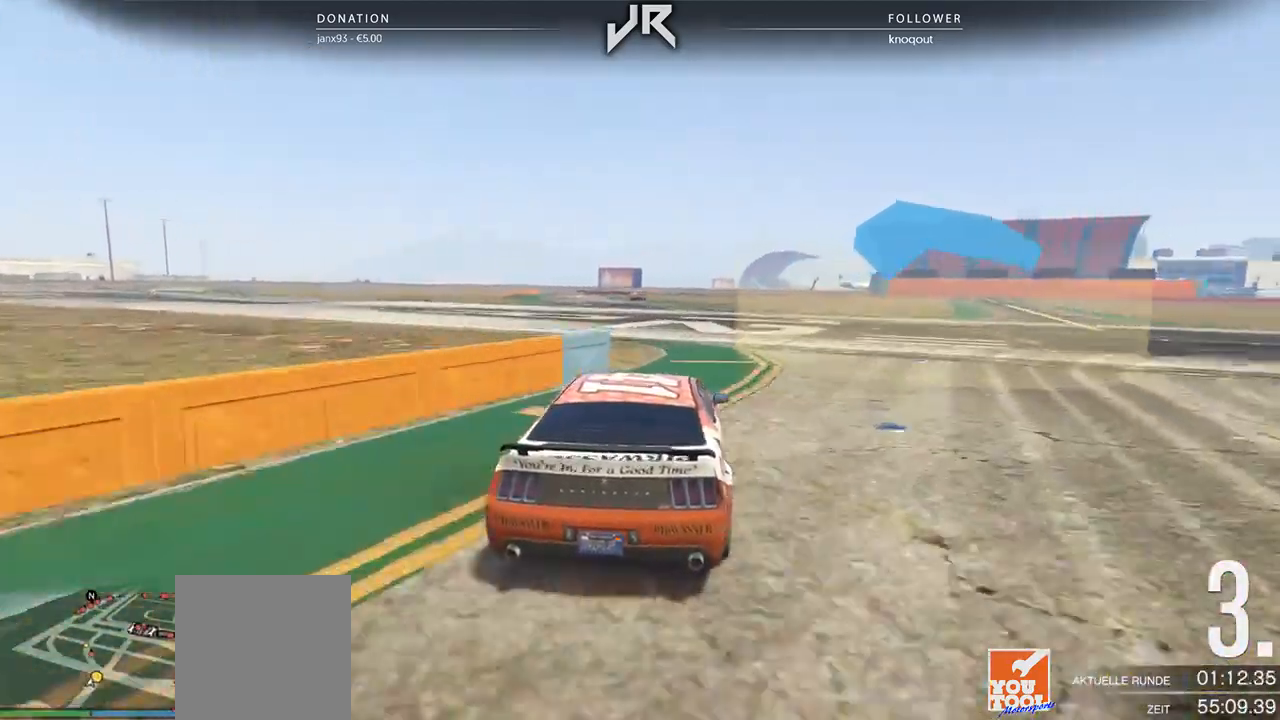
{"buttons": [], "left_stick": "center", "right_stick": "center", "events": [[229, "left_stick", "right"], [292, "left_stick", "center"]]}
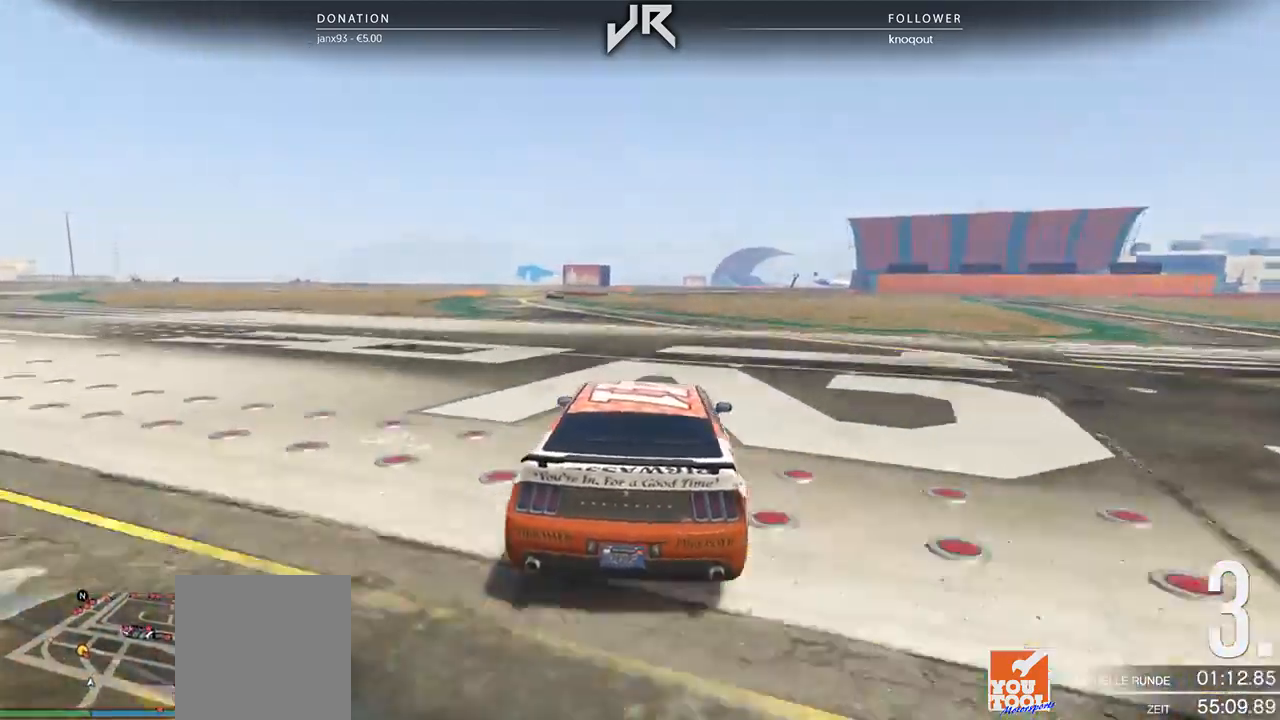
{"buttons": [], "left_stick": "left", "right_stick": "center", "events": [[375, "left_stick", "left"]]}
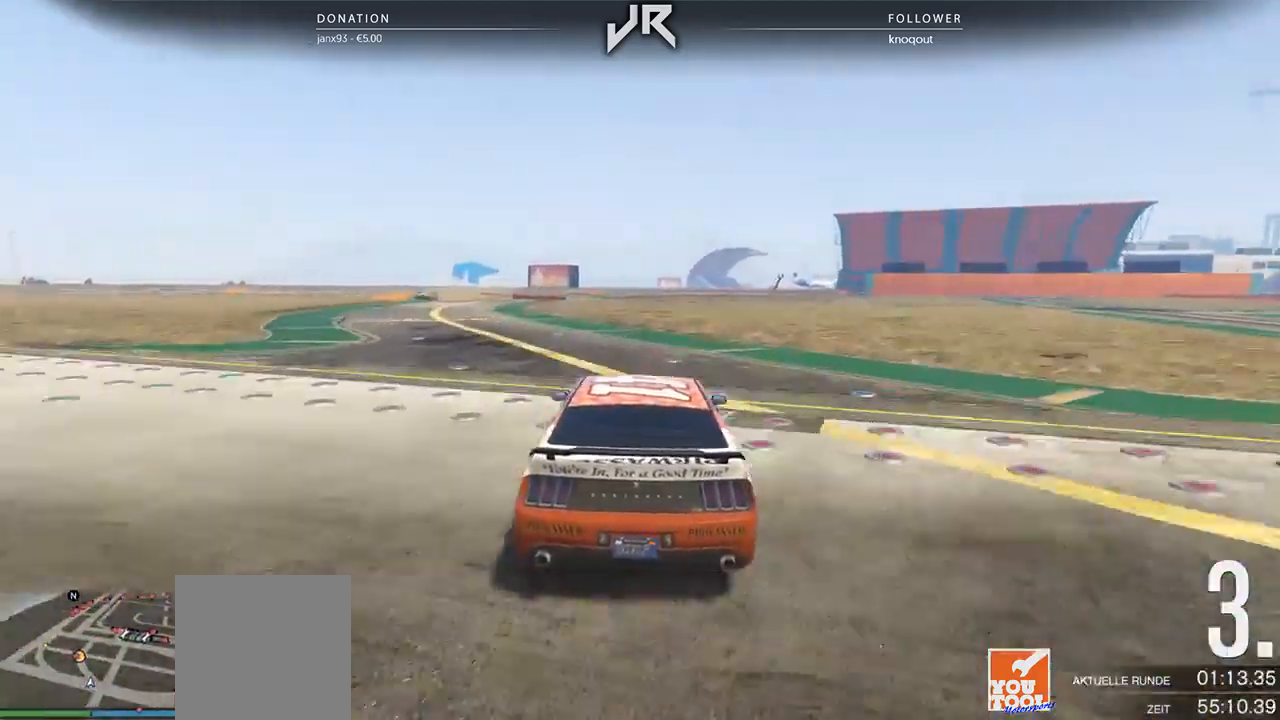
{"buttons": [], "left_stick": "center", "right_stick": "center", "events": [[104, "left_stick", "center"], [333, "left_stick", "down-left"], [479, "left_stick", "center"]]}
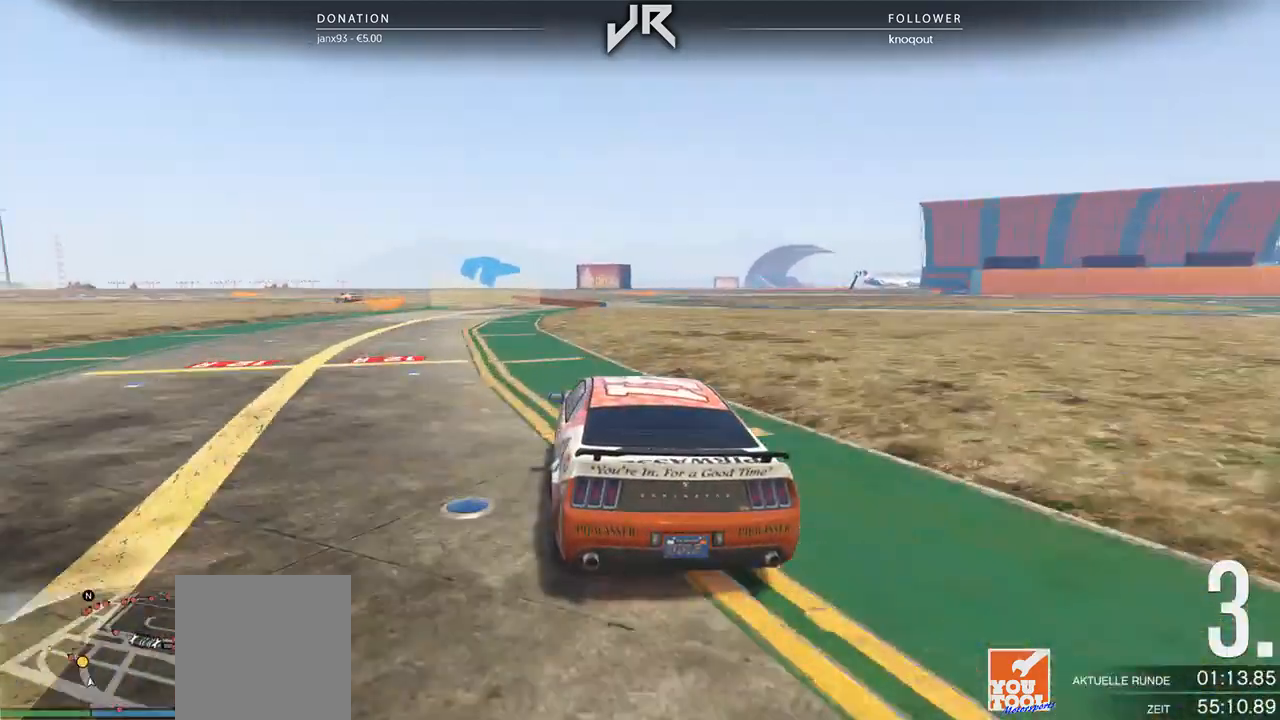
{"buttons": [], "left_stick": "center", "right_stick": "center", "events": [[167, "left_stick", "left"], [271, "left_stick", "center"], [375, "left_stick", "down-left"], [458, "left_stick", "center"]]}
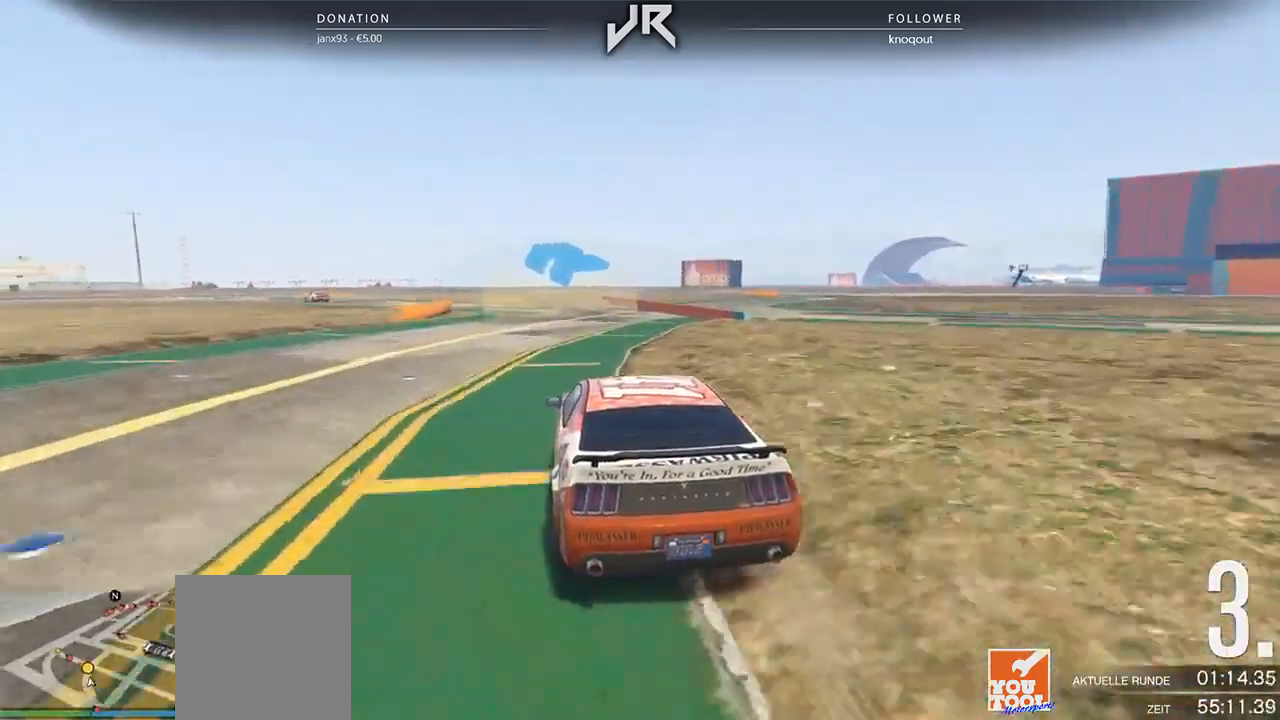
{"buttons": [], "left_stick": "down-left", "right_stick": "center", "events": [[167, "left_stick", "left"], [354, "left_stick", "center"], [458, "left_stick", "down-left"]]}
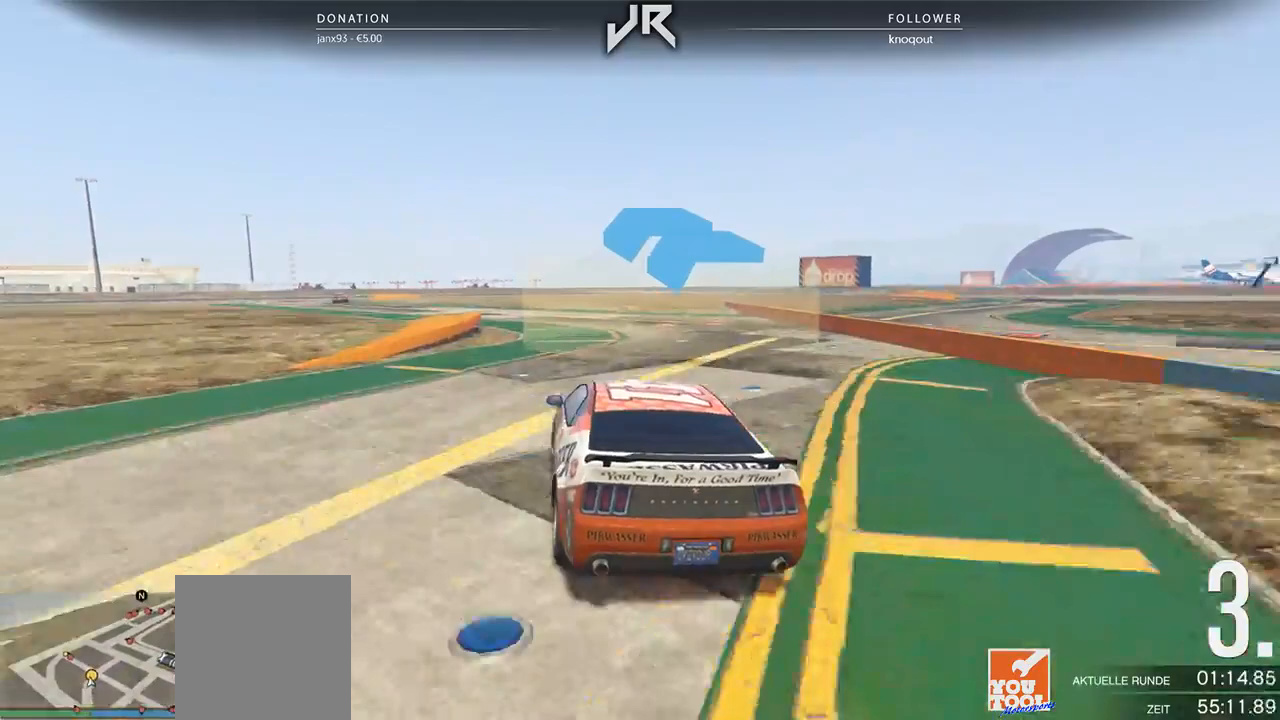
{"buttons": [], "left_stick": "left", "right_stick": "center", "events": [[125, "left_stick", "center"], [188, "left_stick", "left"], [333, "left_stick", "center"], [458, "left_stick", "left"]]}
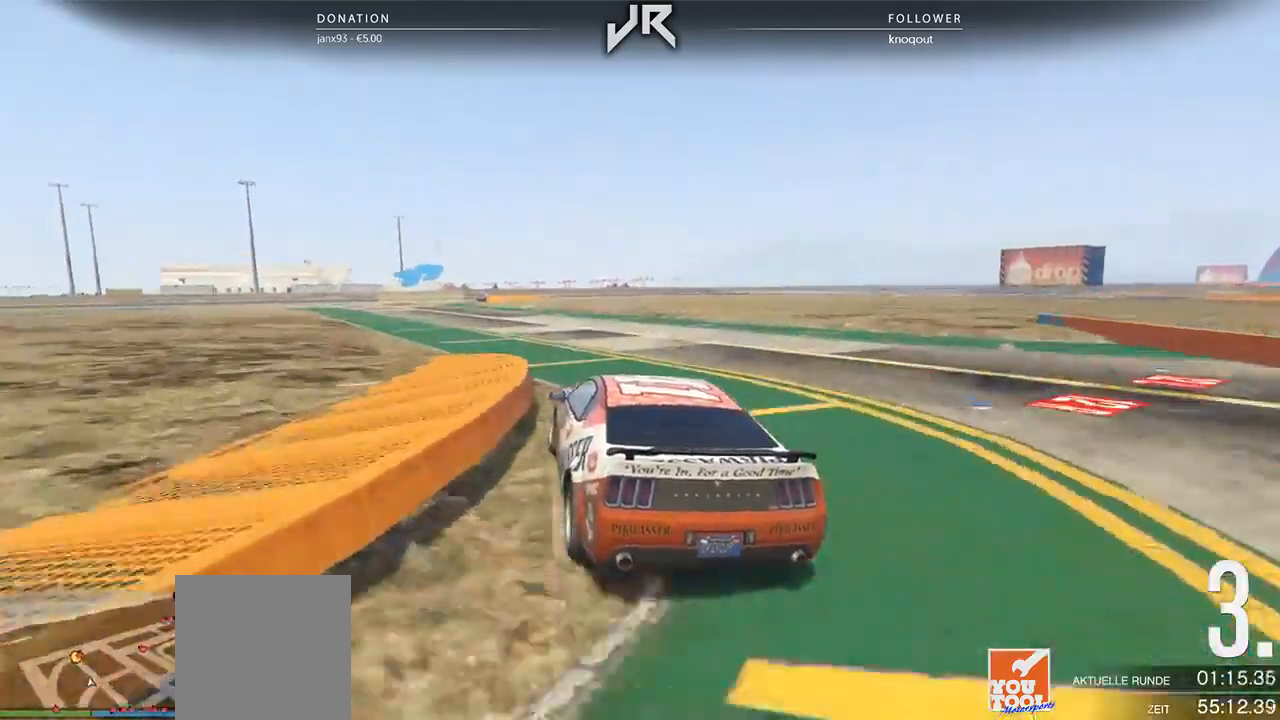
{"buttons": [], "left_stick": "center", "right_stick": "center", "events": [[62, "left_stick", "center"], [229, "left_stick", "down-left"], [292, "left_stick", "center"], [417, "left_stick", "down-left"], [479, "left_stick", "center"]]}
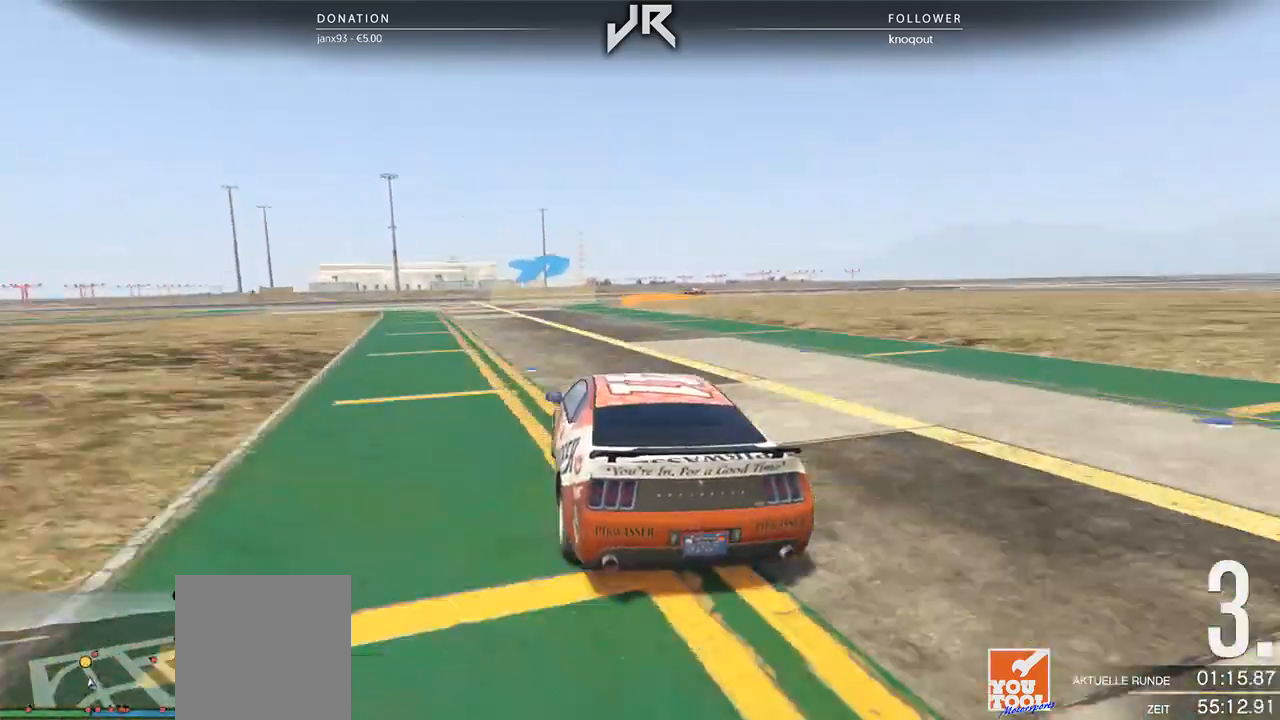
{"buttons": [], "left_stick": "center", "right_stick": "center", "events": [[292, "left_stick", "right"], [479, "left_stick", "center"]]}
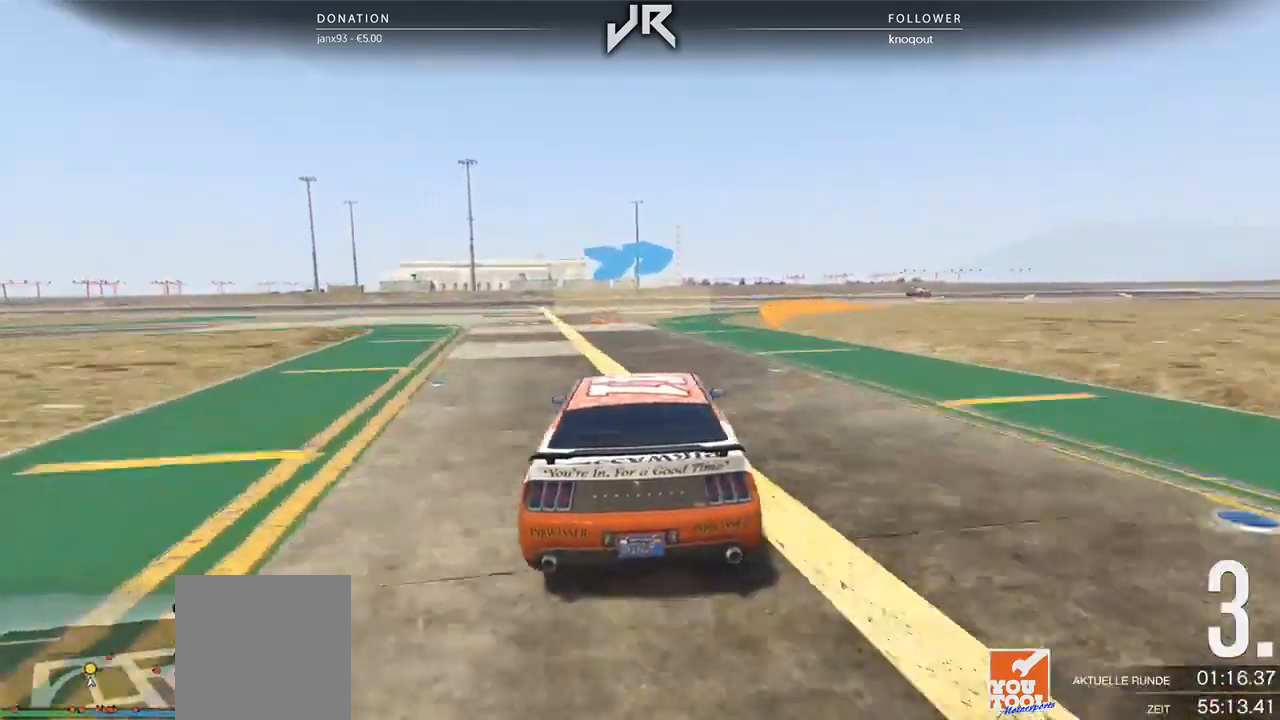
{"buttons": [], "left_stick": "right", "right_stick": "center", "events": [[42, "left_stick", "right"], [188, "left_stick", "center"], [271, "left_stick", "right"], [417, "left_stick", "center"], [479, "left_stick", "right"]]}
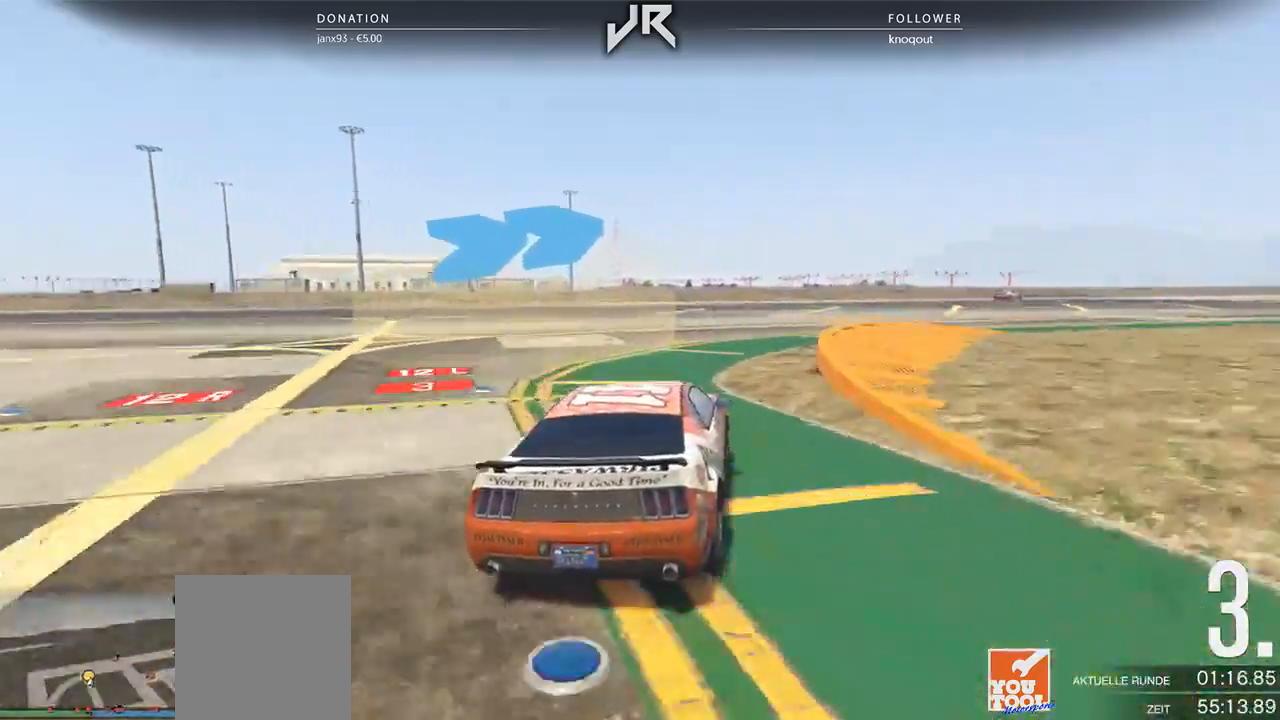
{"buttons": [], "left_stick": "right", "right_stick": "center", "events": [[104, "left_stick", "center"], [208, "left_stick", "right"], [312, "left_stick", "center"], [438, "left_stick", "right"]]}
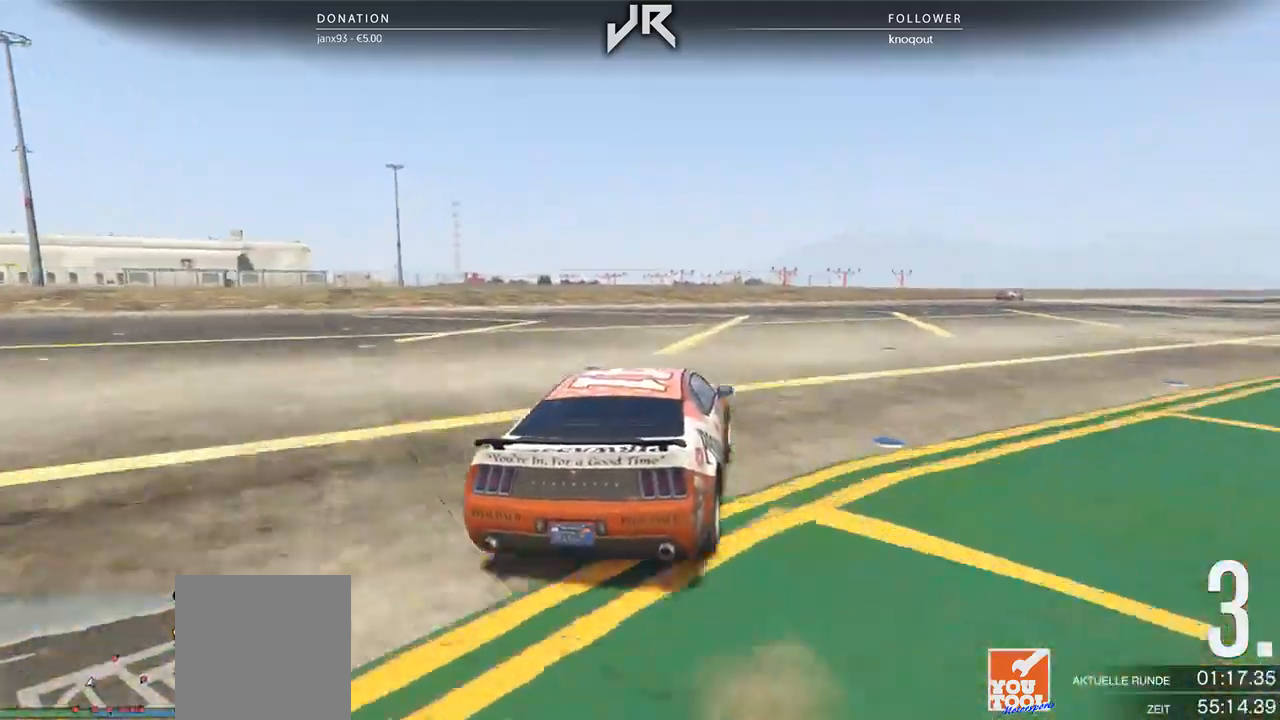
{"buttons": [], "left_stick": "center", "right_stick": "center", "events": [[62, "left_stick", "center"], [167, "left_stick", "right"], [271, "left_stick", "center"], [396, "left_stick", "right"], [500, "left_stick", "center"]]}
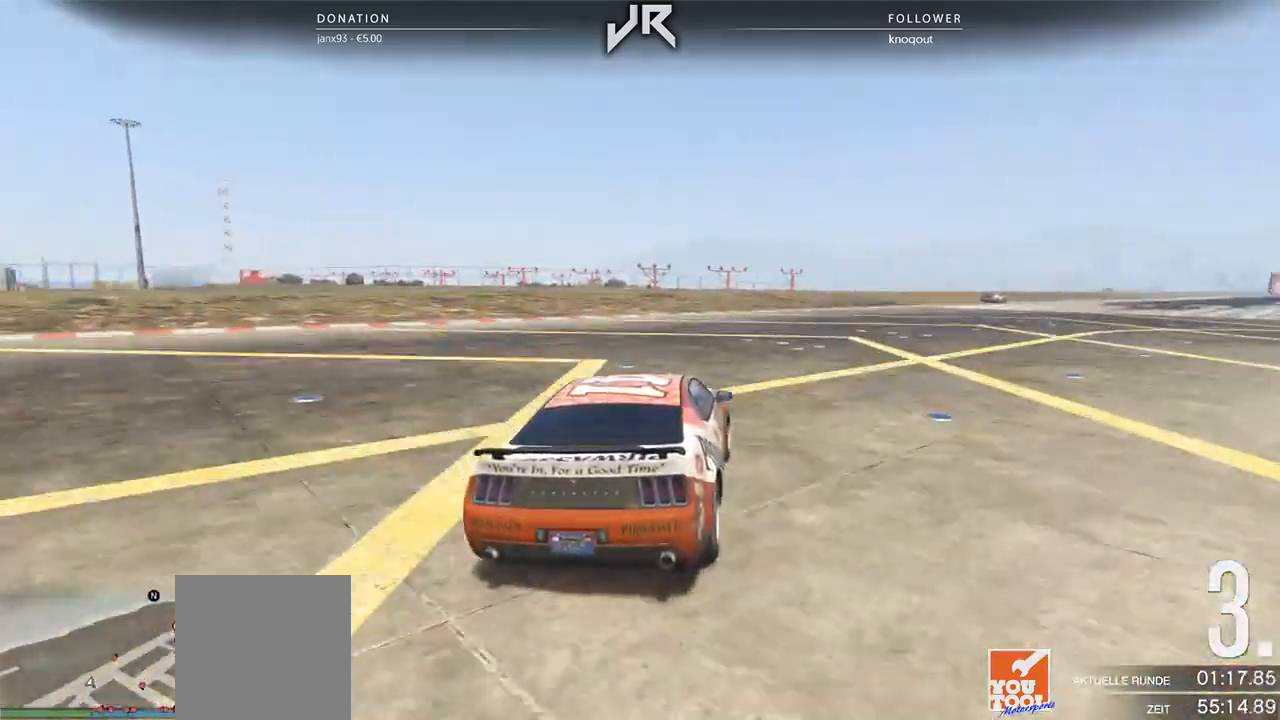
{"buttons": [], "left_stick": "center", "right_stick": "center", "events": [[125, "left_stick", "right"], [229, "left_stick", "center"], [354, "left_stick", "right"], [458, "left_stick", "center"]]}
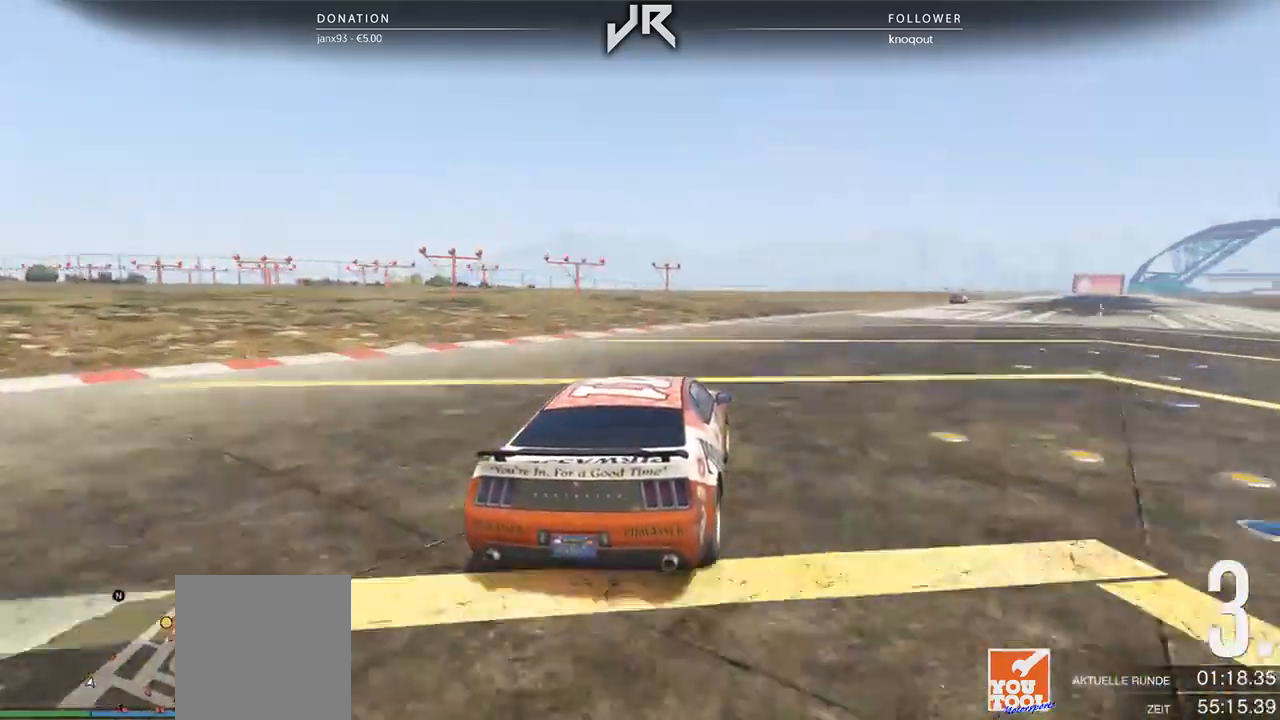
{"buttons": [], "left_stick": "center", "right_stick": "center", "events": [[83, "left_stick", "right"], [167, "left_stick", "center"], [250, "left_stick", "right"], [396, "left_stick", "center"]]}
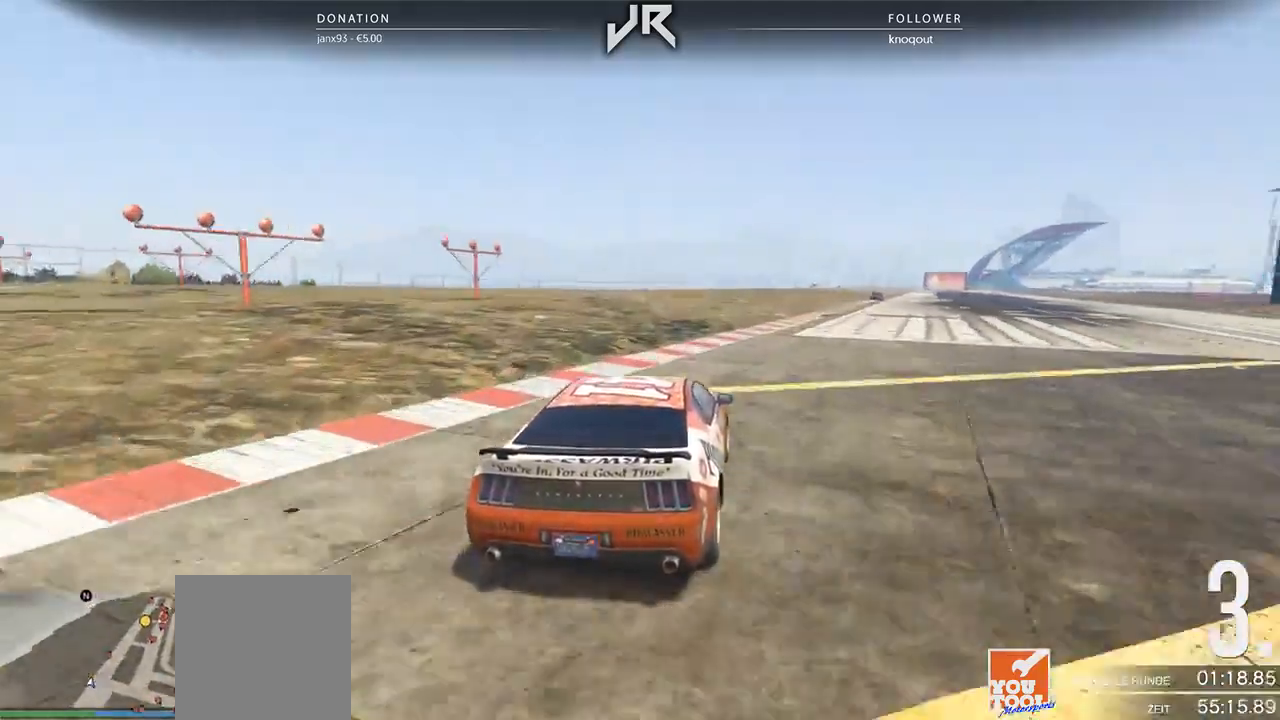
{"buttons": [], "left_stick": "center", "right_stick": "center", "events": [[21, "left_stick", "right"], [292, "left_stick", "center"], [375, "left_stick", "right"], [479, "left_stick", "center"]]}
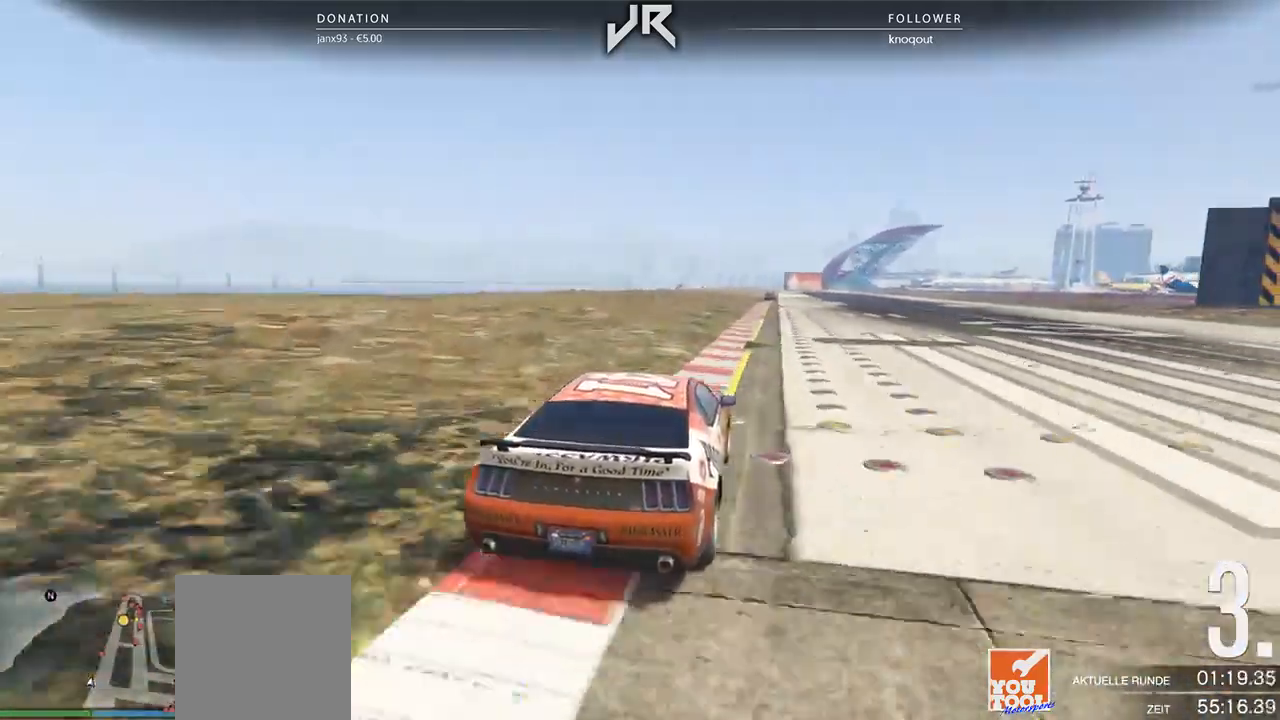
{"buttons": [], "left_stick": "center", "right_stick": "center", "events": [[354, "left_stick", "right"], [417, "left_stick", "center"]]}